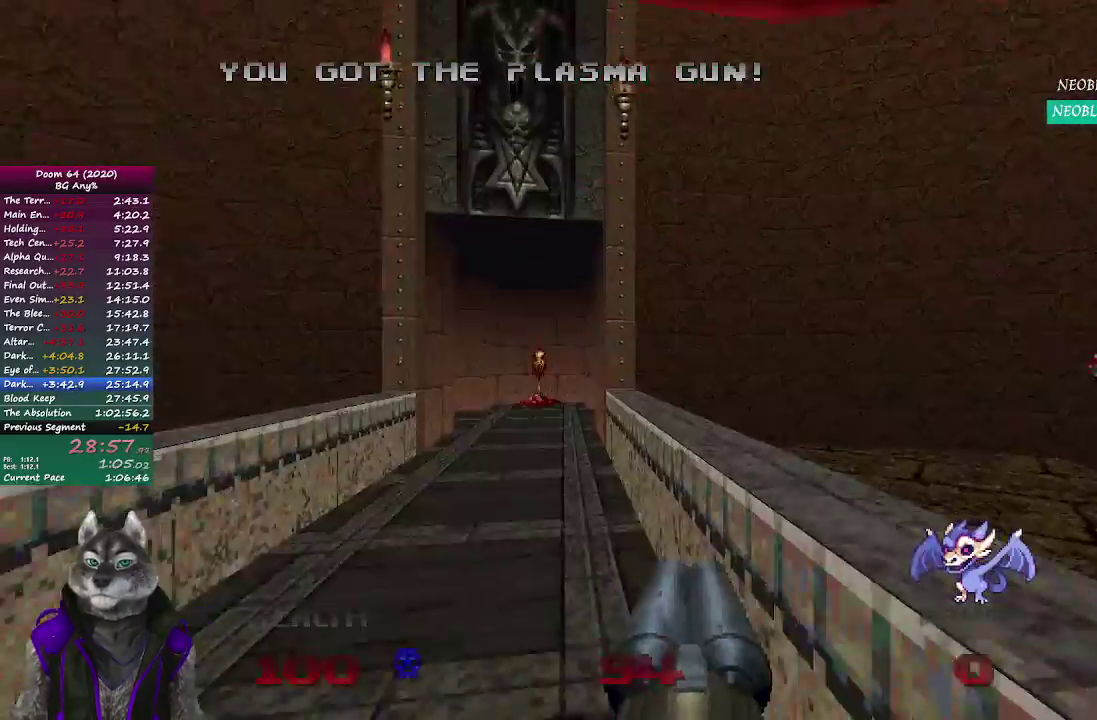
Gameplay with a controller (PlayStation layout); each line is a JSON object with the inputs held at the frame after it. "events" lists button and stick changes between this image and that frame as [ms after this image, input, new state], when the widget could be followed in between. Not read: L2 R2.
{"buttons": [], "left_stick": "up", "right_stick": "left"}
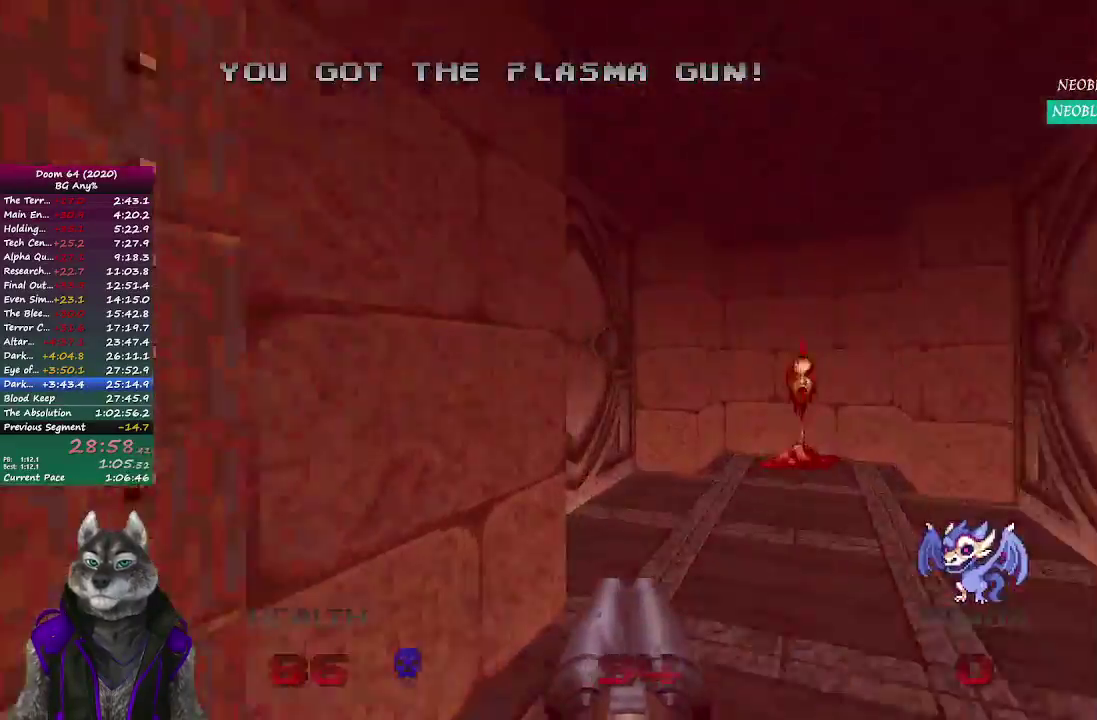
{"buttons": [], "left_stick": "up-left", "right_stick": "left"}
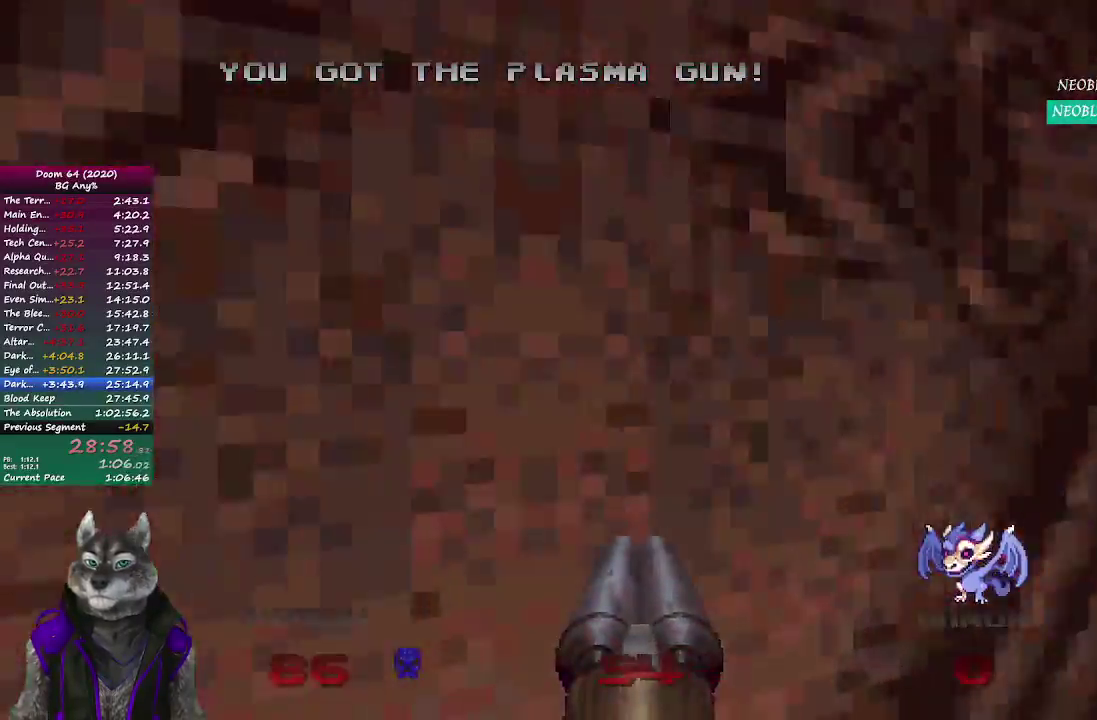
{"buttons": [], "left_stick": "center", "right_stick": "down-right"}
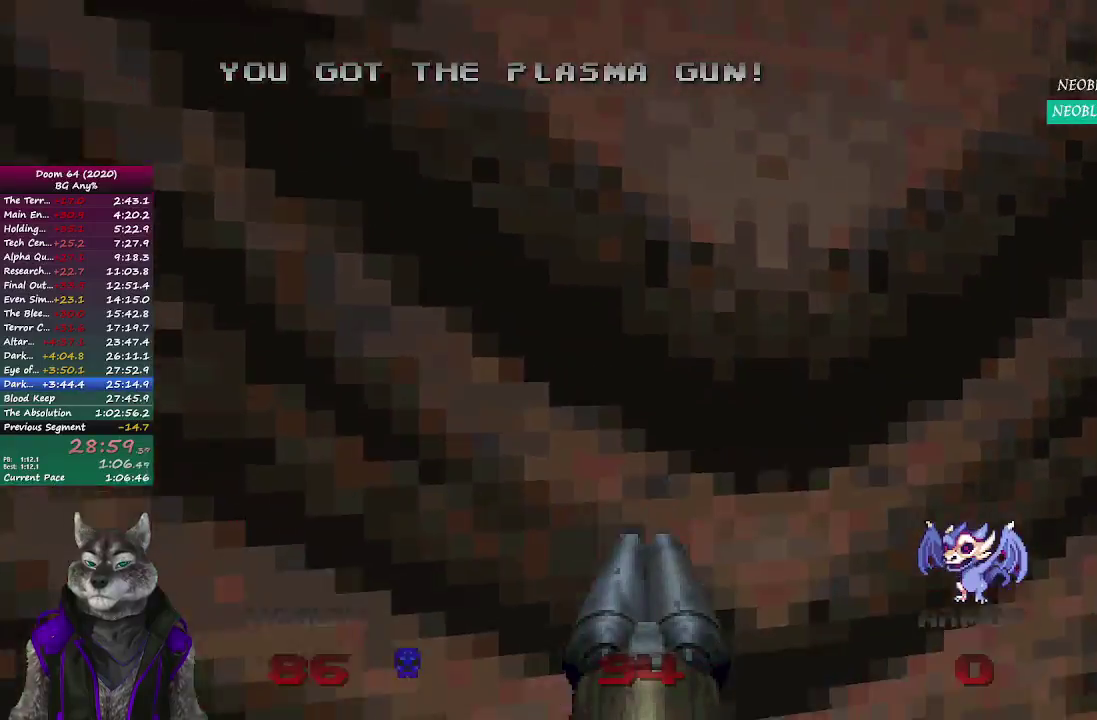
{"buttons": [], "left_stick": "up-left", "right_stick": "center"}
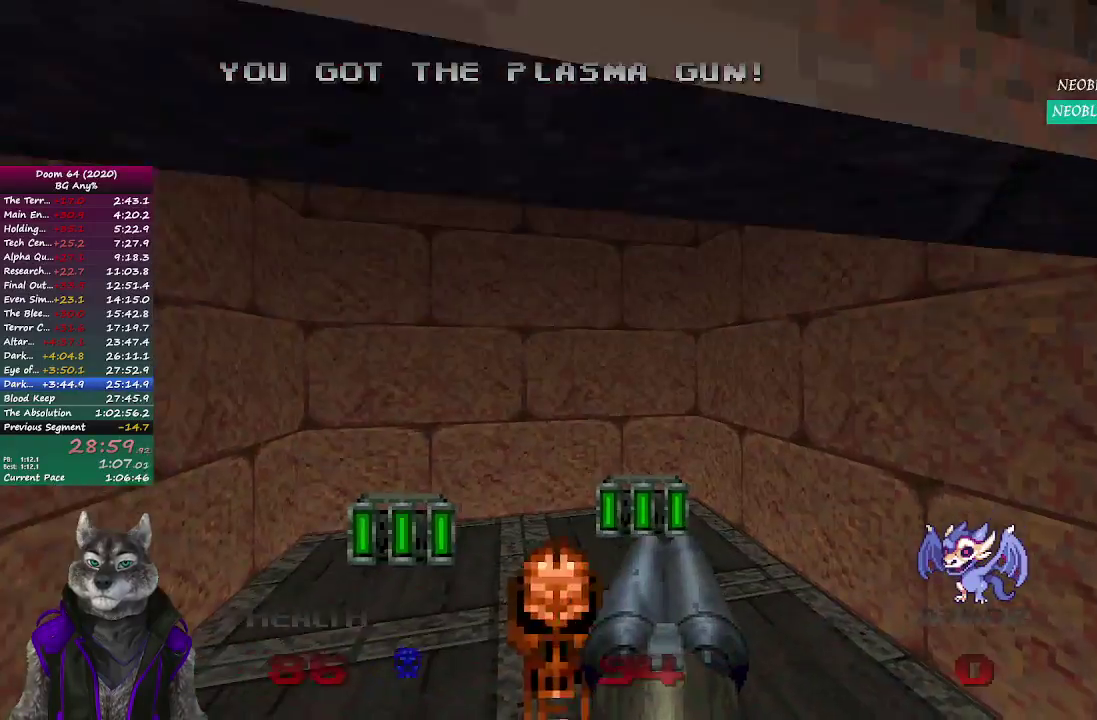
{"buttons": [], "left_stick": "down-left", "right_stick": "up-left", "events": [[183, "right_stick", "left"], [333, "left_stick", "down"], [367, "right_stick", "up-left"], [433, "left_stick", "down-left"]]}
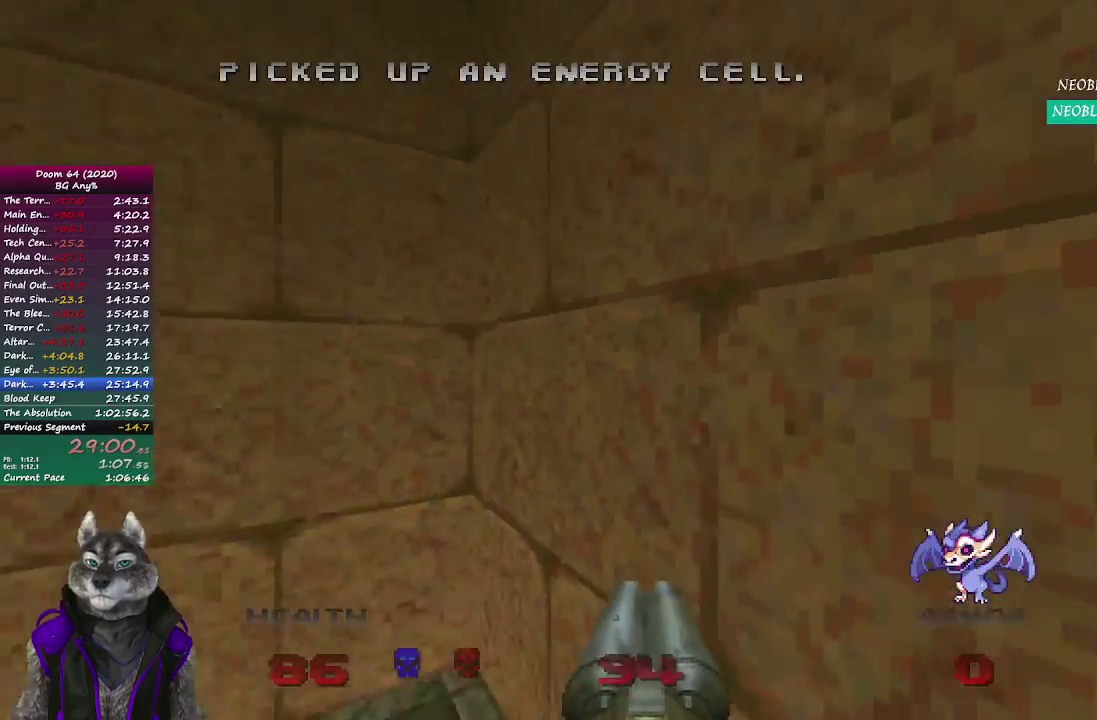
{"buttons": [], "left_stick": "up-left", "right_stick": "center", "events": [[150, "left_stick", "left"], [267, "right_stick", "center"], [483, "left_stick", "up-left"]]}
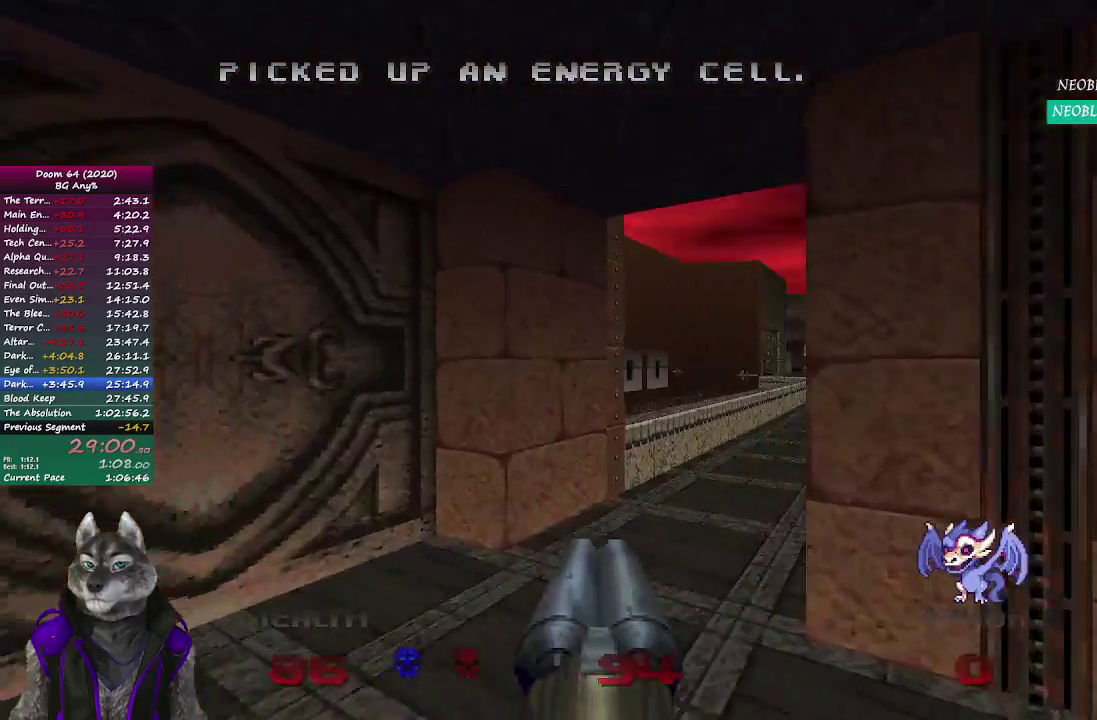
{"buttons": [], "left_stick": "up-left", "right_stick": "left", "events": [[450, "right_stick", "left"]]}
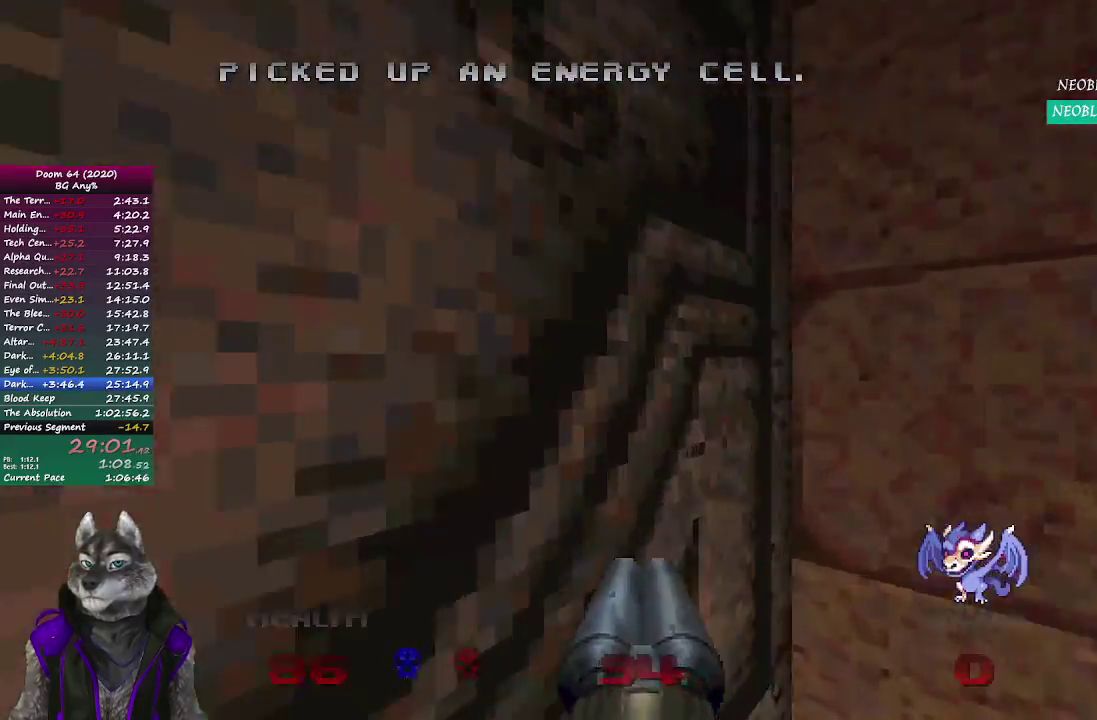
{"buttons": [], "left_stick": "left", "right_stick": "right", "events": [[50, "right_stick", "center"], [83, "left_stick", "left"], [450, "right_stick", "right"]]}
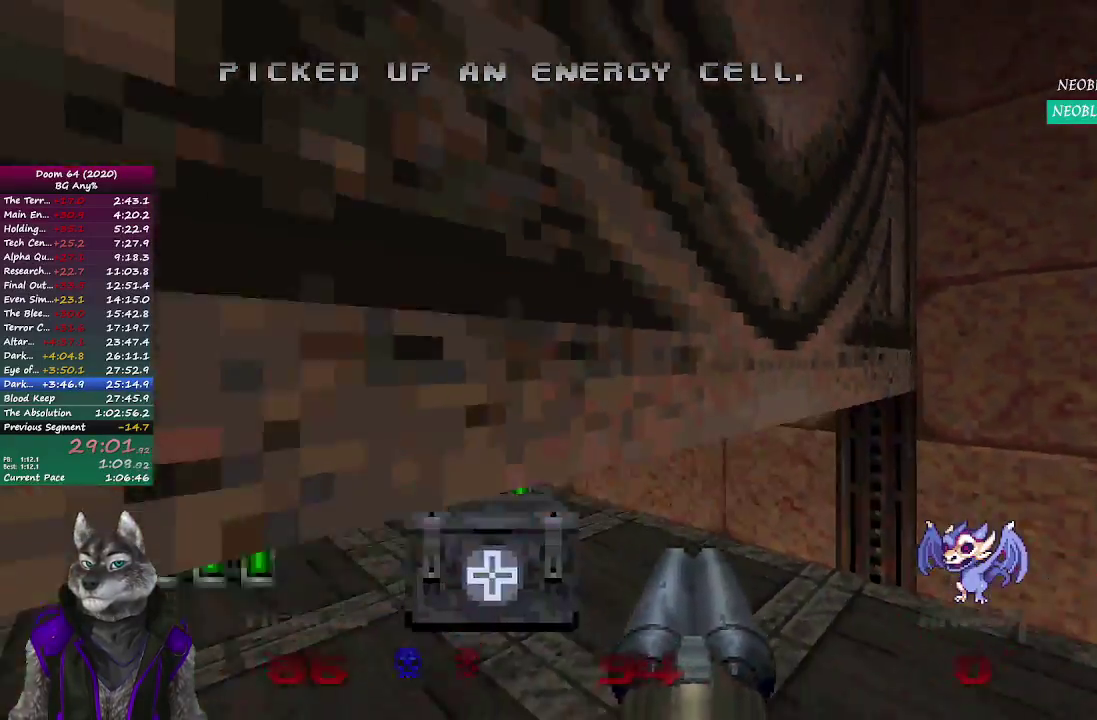
{"buttons": [], "left_stick": "left", "right_stick": "center", "events": [[217, "right_stick", "center"]]}
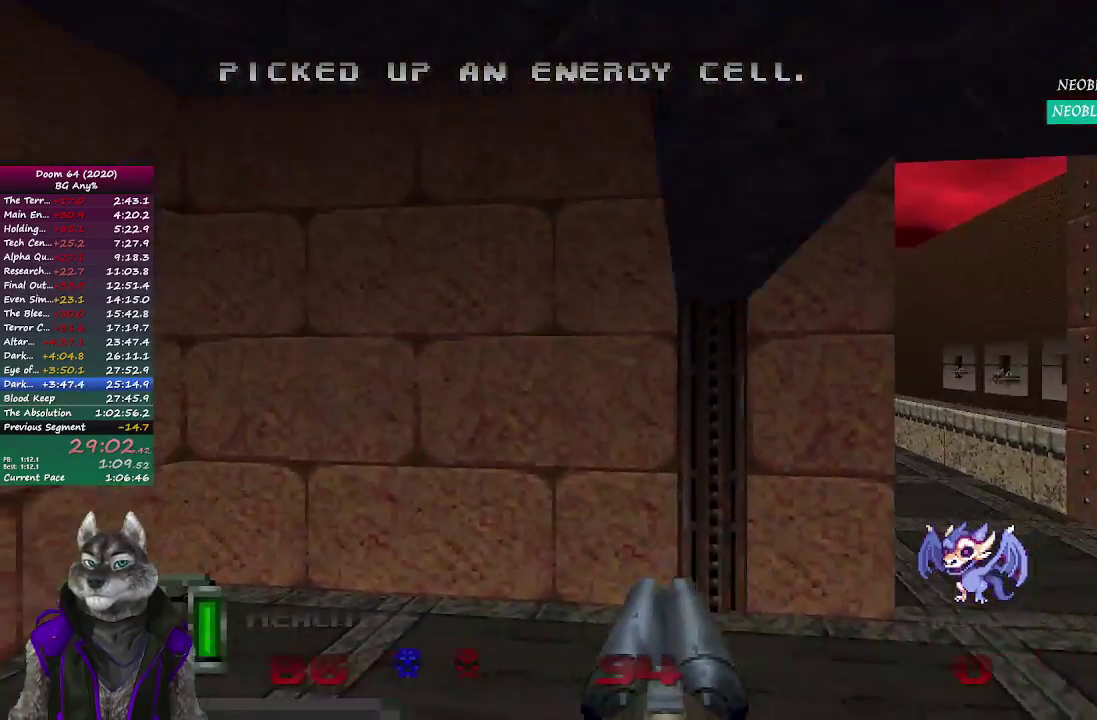
{"buttons": [], "left_stick": "right", "right_stick": "center", "events": [[50, "left_stick", "up-left"], [100, "left_stick", "left"], [250, "left_stick", "down-right"], [450, "left_stick", "right"]]}
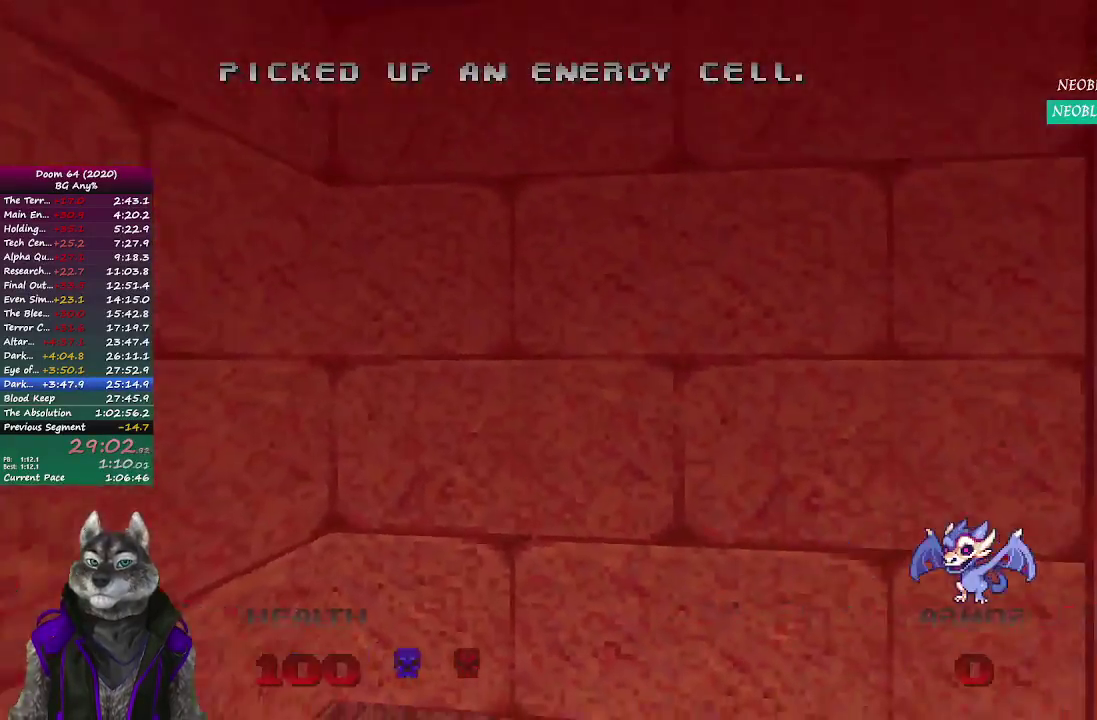
{"buttons": [], "left_stick": "center", "right_stick": "center", "events": [[217, "left_stick", "center"], [283, "DPAD_RIGHT", "down"], [333, "DPAD_RIGHT", "up"], [450, "DPAD_RIGHT", "down"], [500, "DPAD_RIGHT", "up"]]}
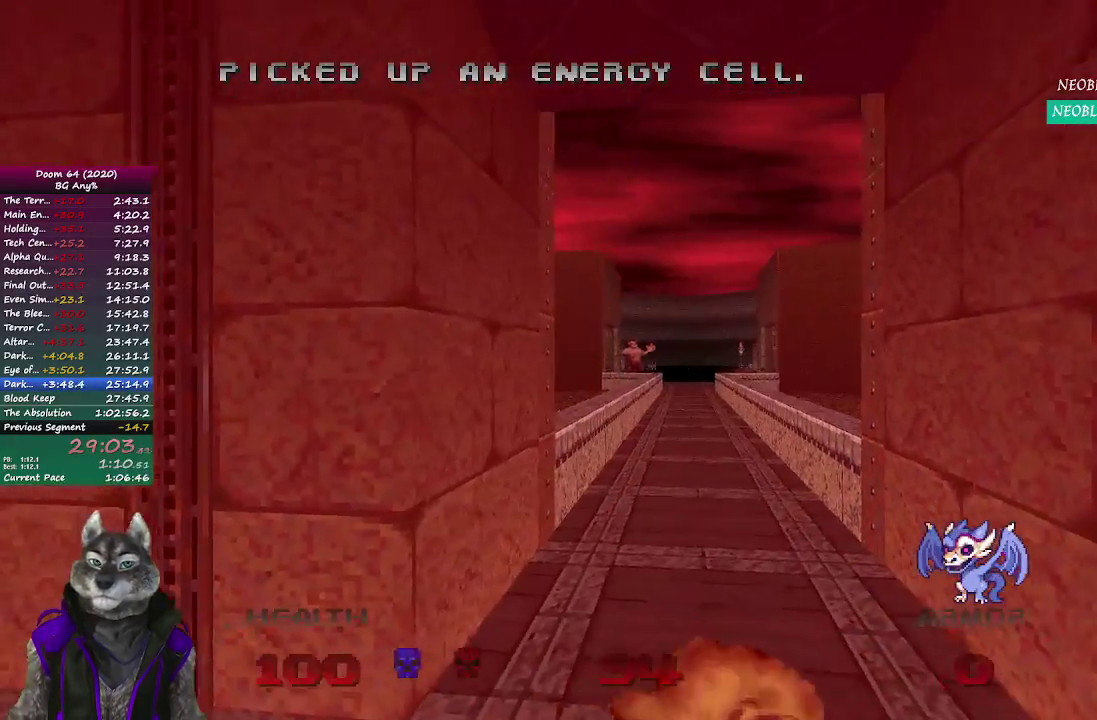
{"buttons": [], "left_stick": "up", "right_stick": "center", "events": [[83, "DPAD_RIGHT", "down"], [150, "DPAD_RIGHT", "up"], [250, "DPAD_RIGHT", "down"], [350, "DPAD_RIGHT", "up"], [367, "left_stick", "up"]]}
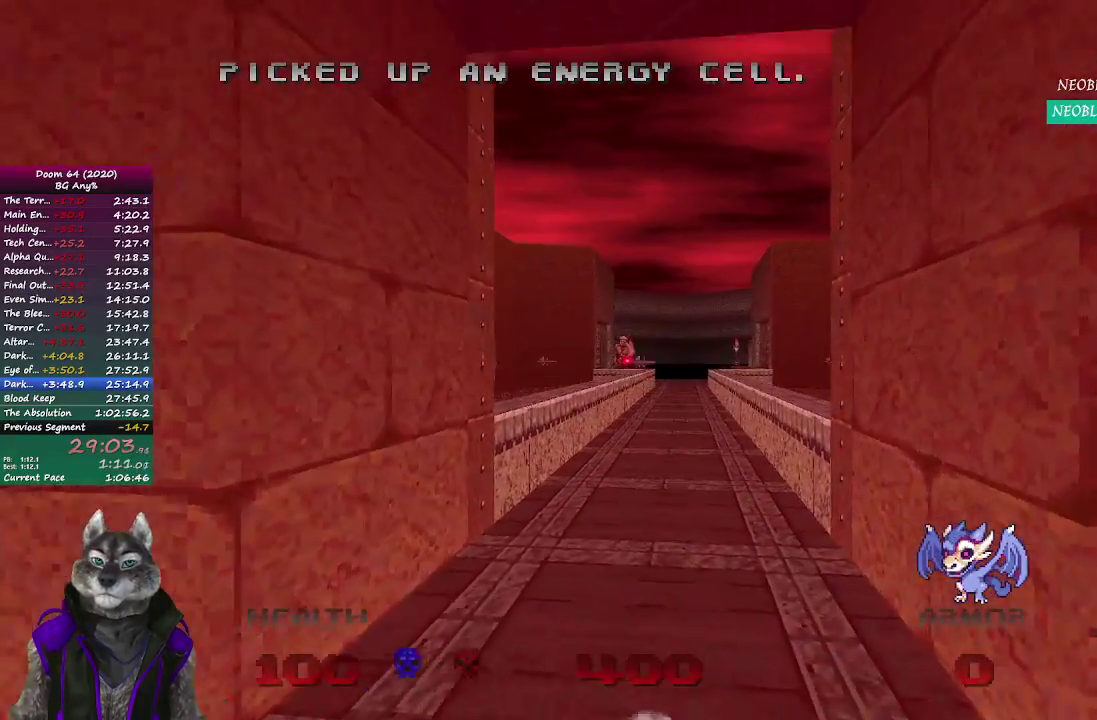
{"buttons": [], "left_stick": "up", "right_stick": "center", "events": []}
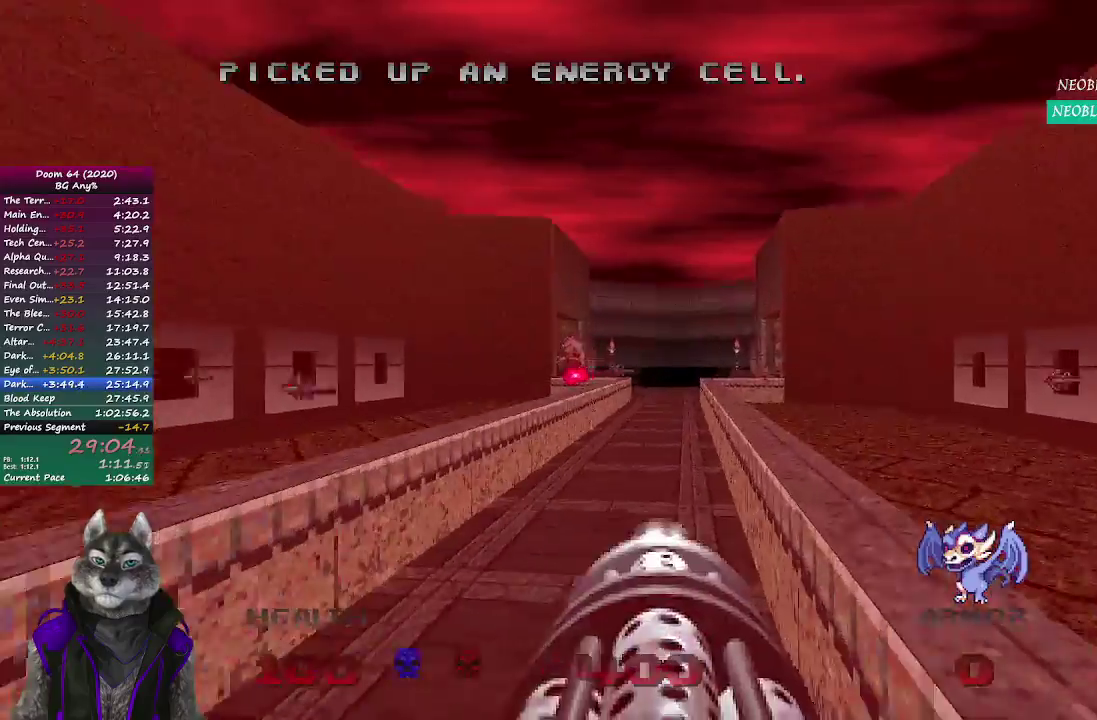
{"buttons": [], "left_stick": "up", "right_stick": "center", "events": []}
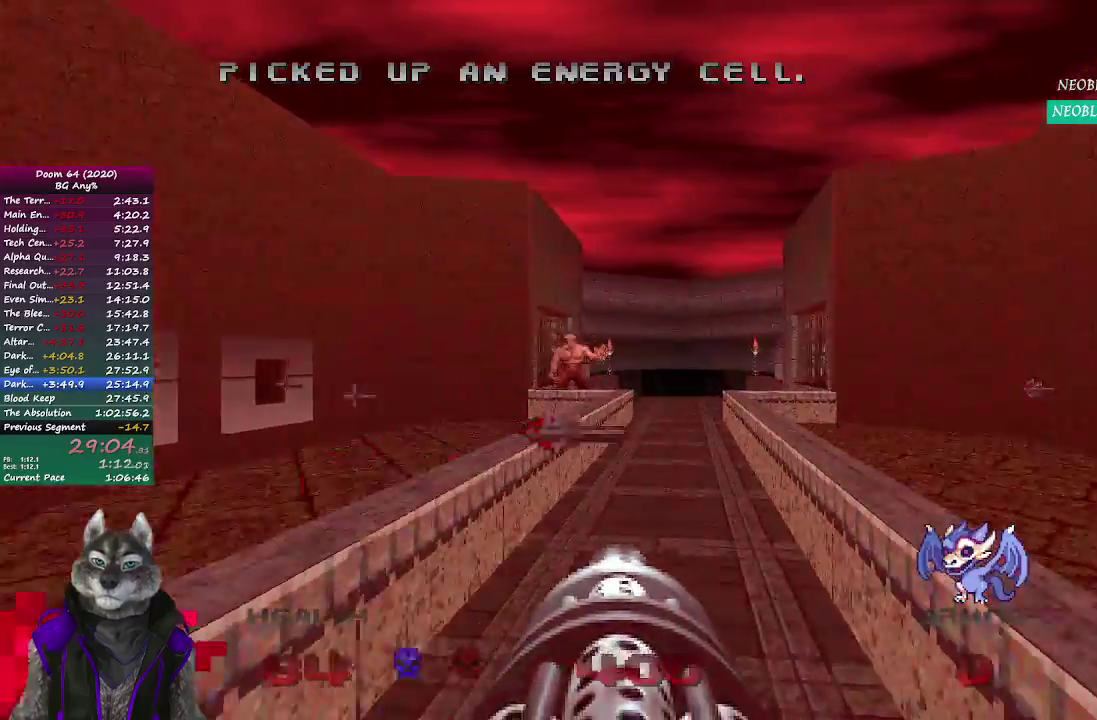
{"buttons": [], "left_stick": "up", "right_stick": "center", "events": []}
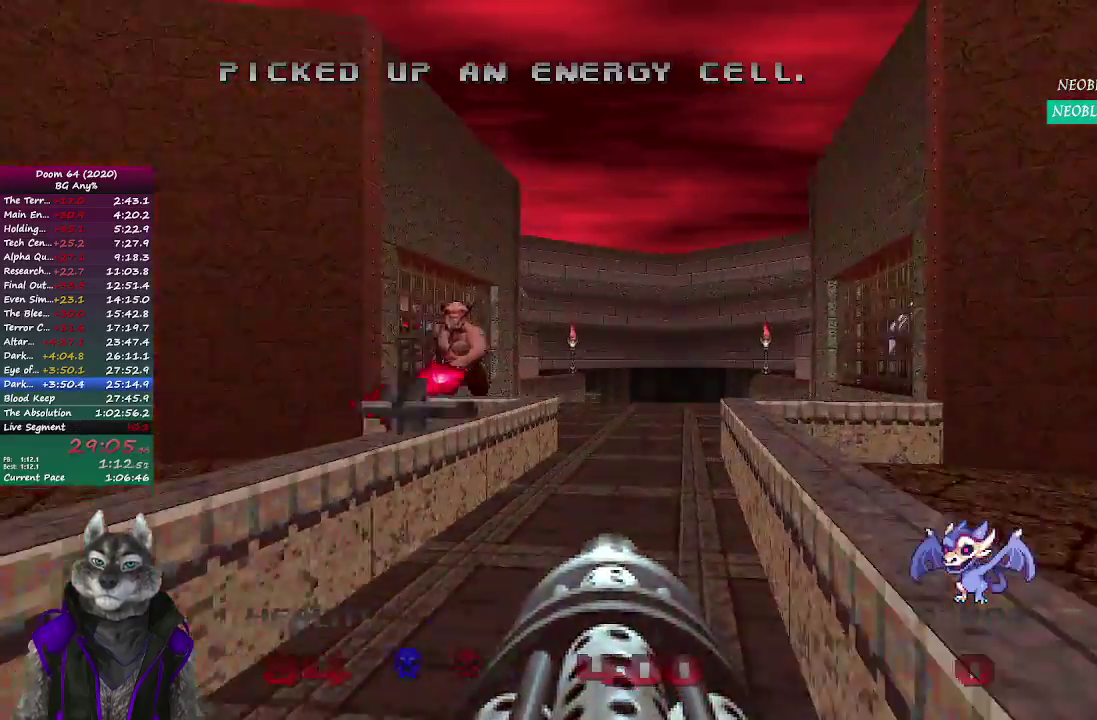
{"buttons": [], "left_stick": "up", "right_stick": "center", "events": []}
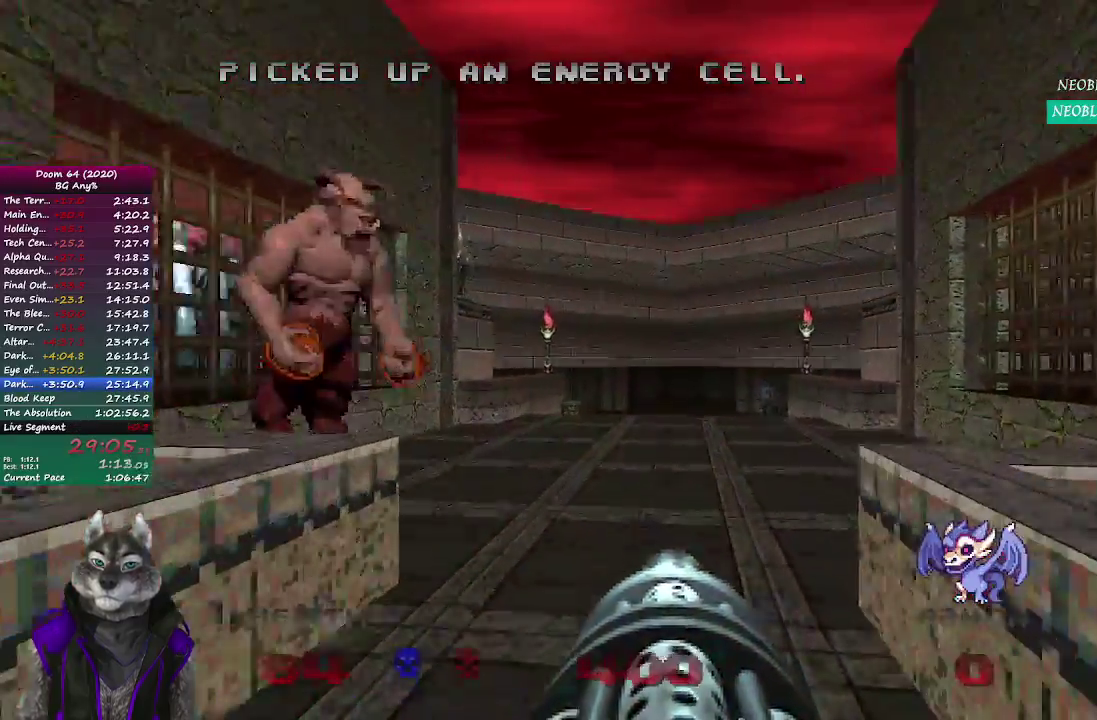
{"buttons": [], "left_stick": "up", "right_stick": "center", "events": []}
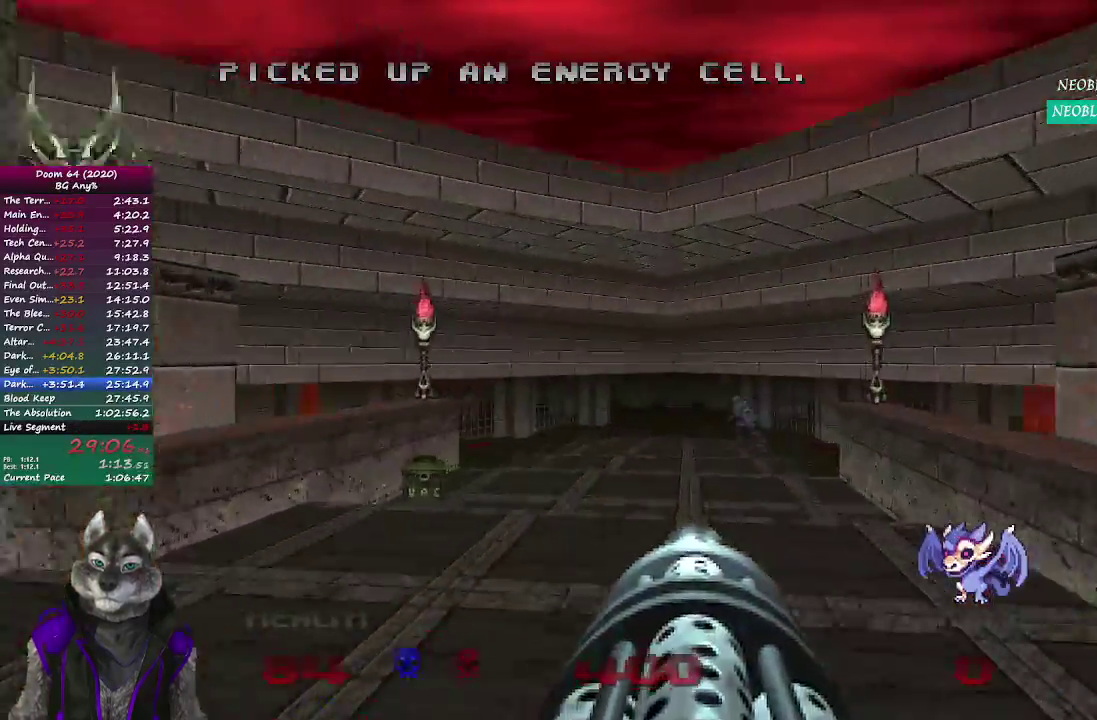
{"buttons": [], "left_stick": "up-left", "right_stick": "down-right", "events": [[283, "right_stick", "down-right"], [500, "left_stick", "up-left"]]}
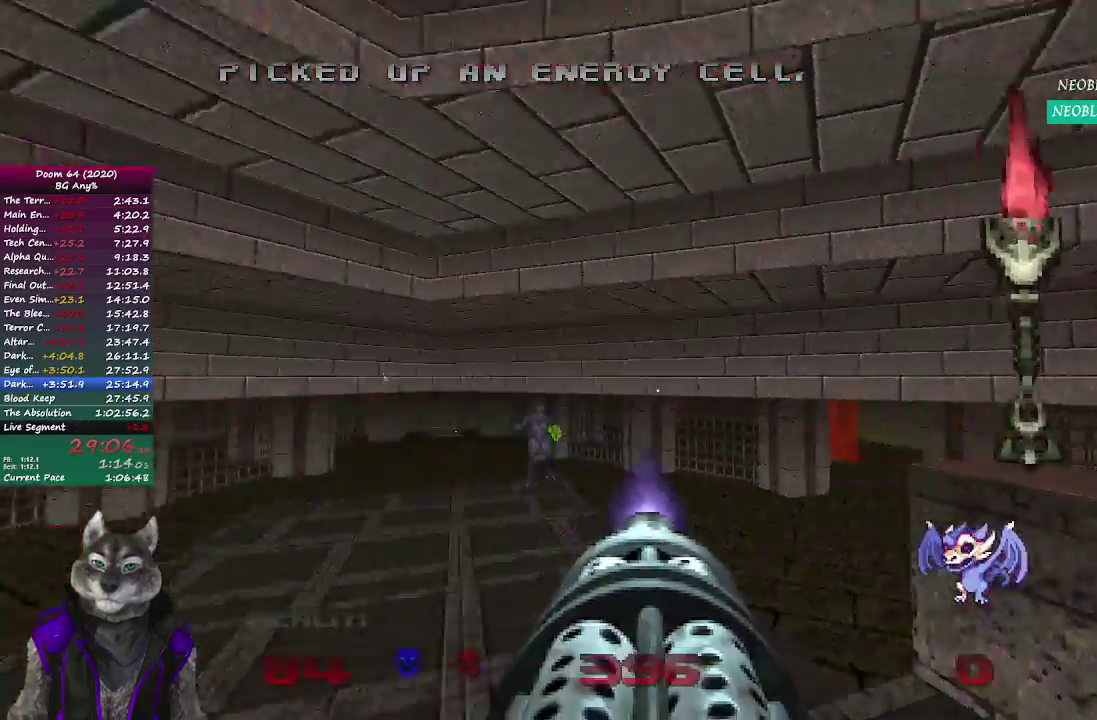
{"buttons": [], "left_stick": "up-left", "right_stick": "center", "events": [[50, "right_stick", "center"], [133, "right_stick", "left"], [233, "right_stick", "center"]]}
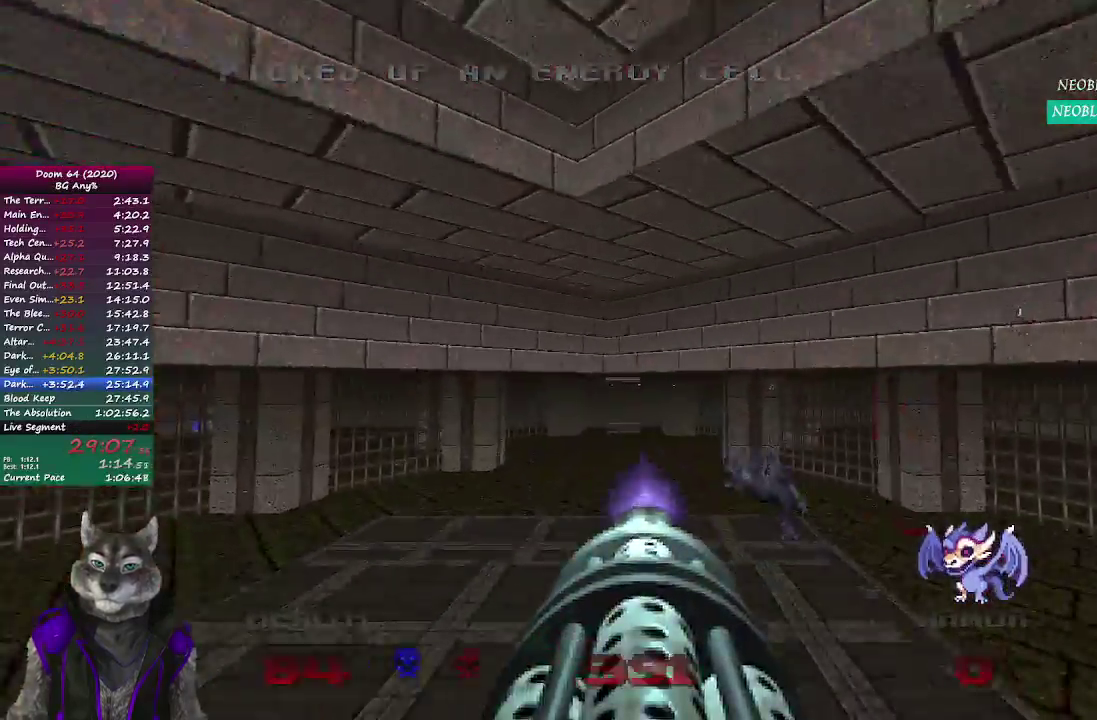
{"buttons": [], "left_stick": "up", "right_stick": "center", "events": [[117, "left_stick", "up"]]}
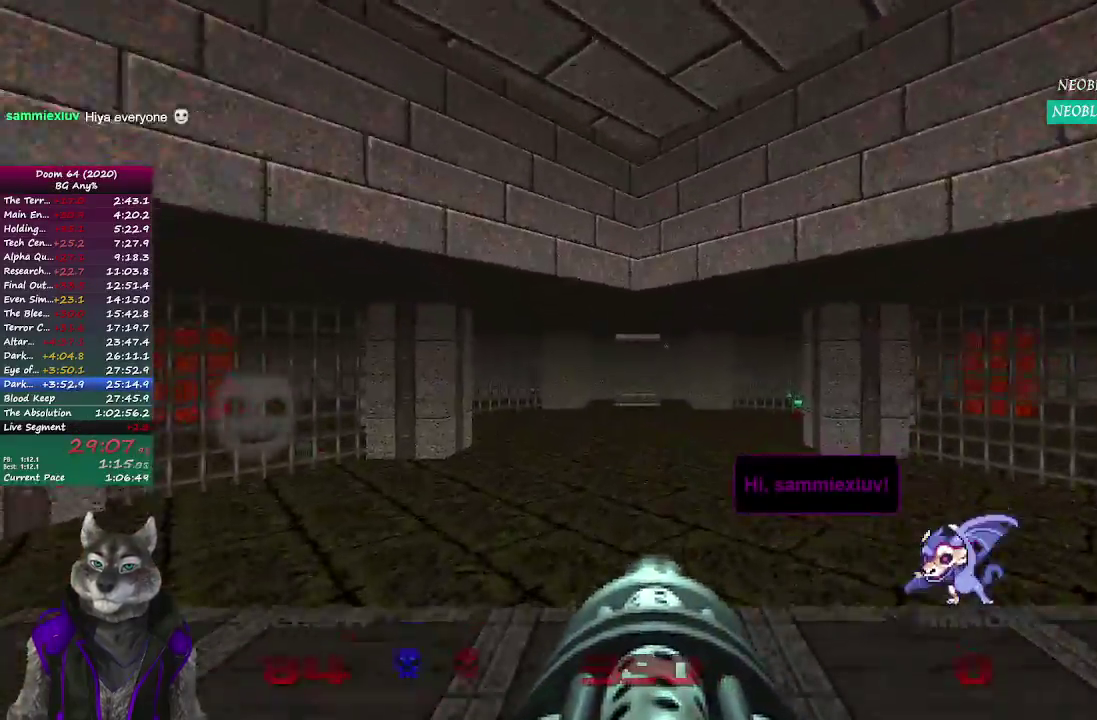
{"buttons": [], "left_stick": "up", "right_stick": "center", "events": []}
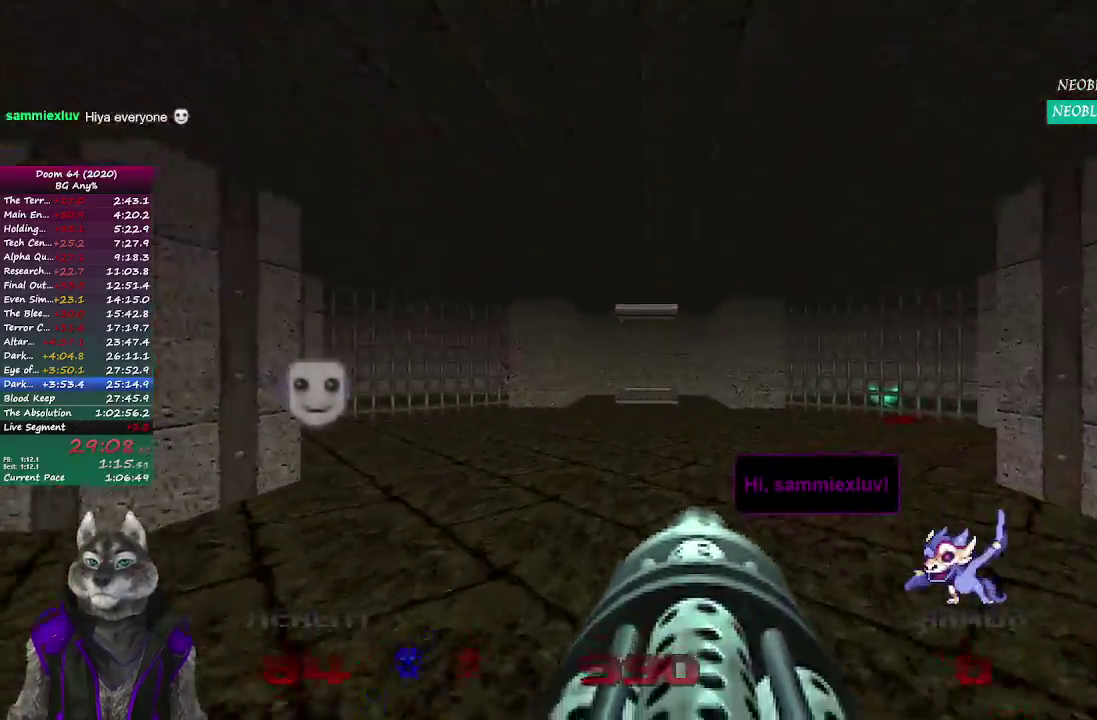
{"buttons": [], "left_stick": "up", "right_stick": "center", "events": []}
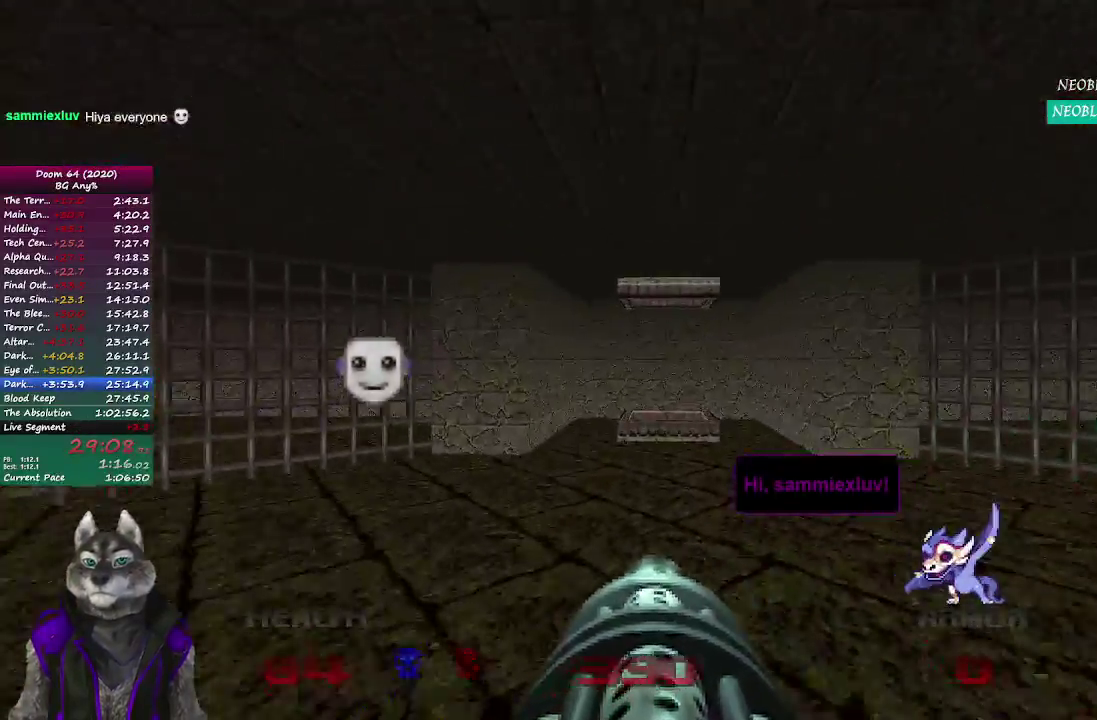
{"buttons": [], "left_stick": "up", "right_stick": "center", "events": []}
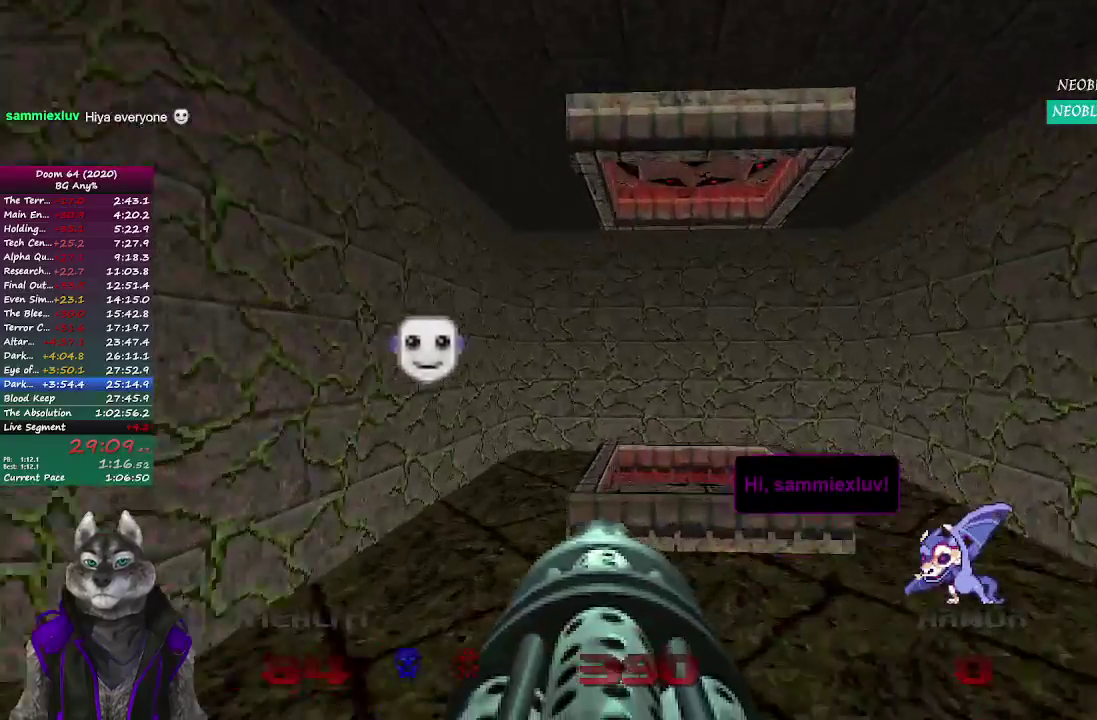
{"buttons": [], "left_stick": "up", "right_stick": "center", "events": []}